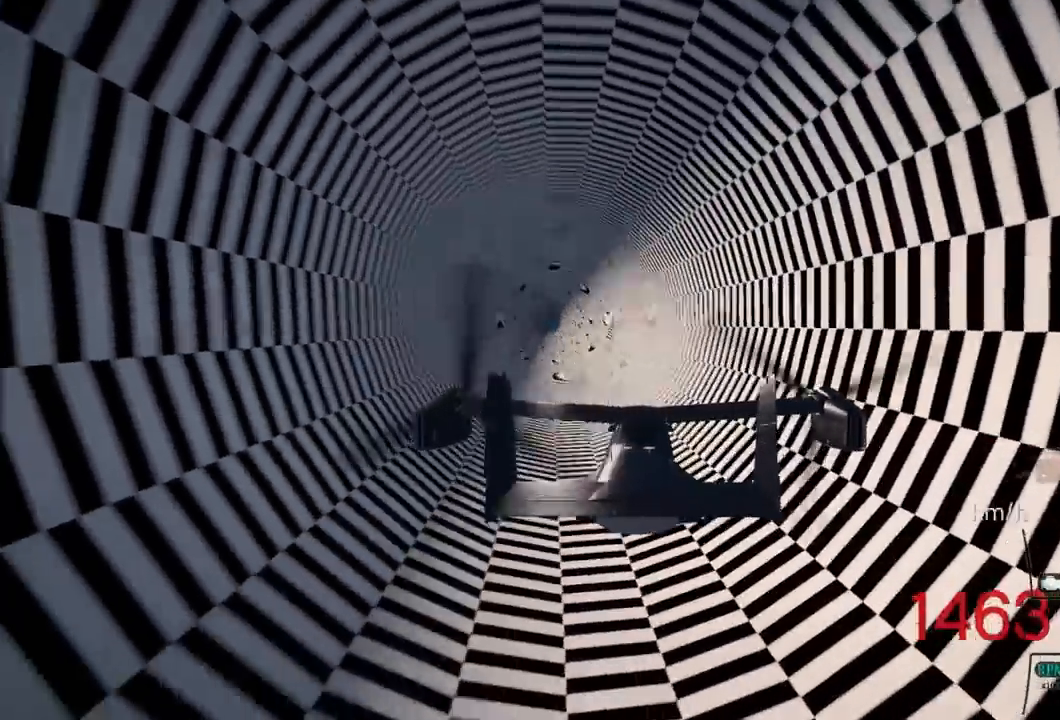
Gameplay with a controller (PlayStation layout); each line is a JSON object with the inputs held at the frame after it. "events" lists button and stick changes between this image and that frame as [ms after this image, input, new state], when the widget could be followed in between.
{"buttons": ["R2"], "left_stick": "center", "right_stick": "center", "events": [[67, "L1", "down"], [150, "L1", "up"]]}
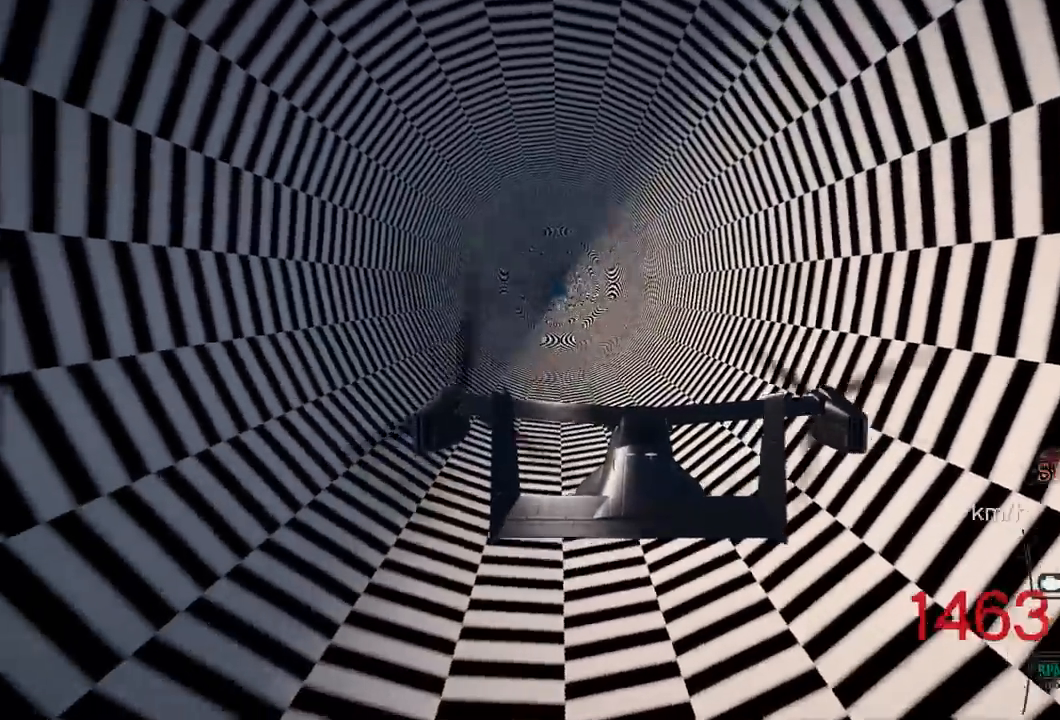
{"buttons": ["R2"], "left_stick": "center", "right_stick": "center", "events": [[200, "L1", "down"], [250, "L1", "up"], [383, "L1", "down"], [483, "L1", "up"]]}
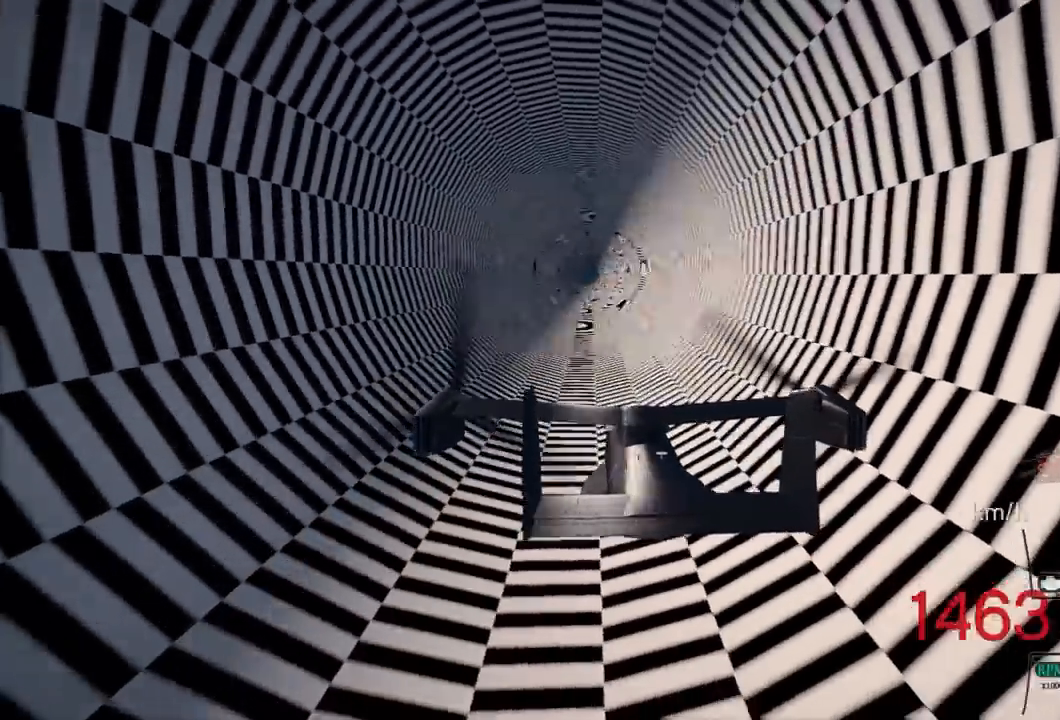
{"buttons": ["R2"], "left_stick": "center", "right_stick": "center", "events": [[117, "L1", "down"], [183, "L1", "up"]]}
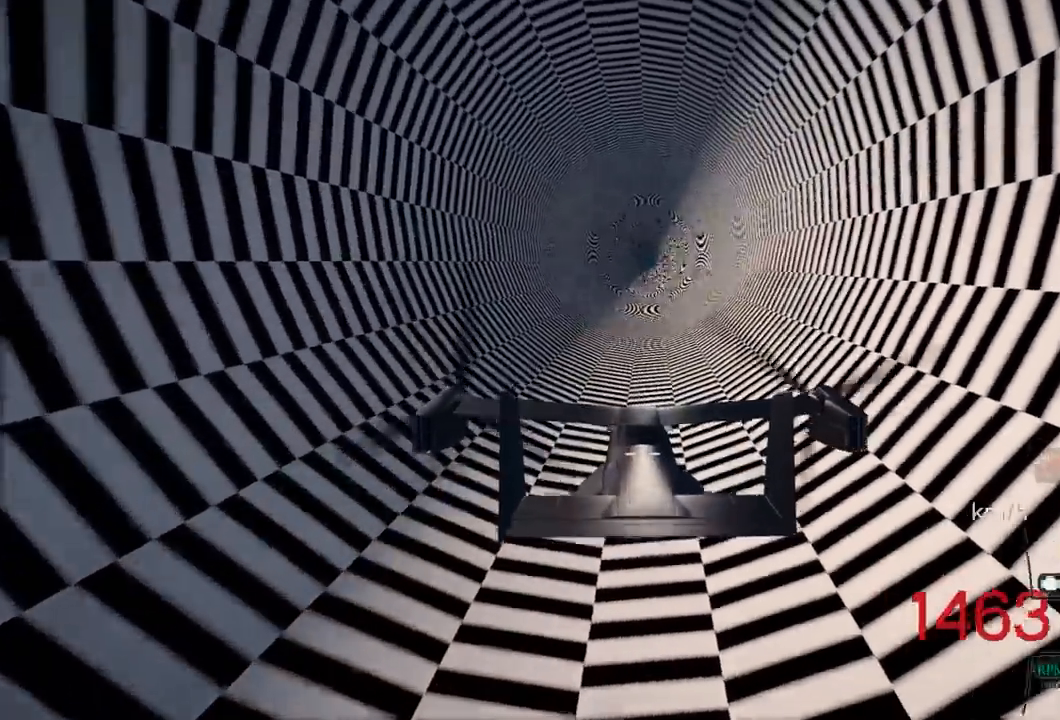
{"buttons": ["R2"], "left_stick": "down", "right_stick": "center", "events": [[200, "L1", "down"], [300, "L1", "up"], [417, "left_stick", "down"]]}
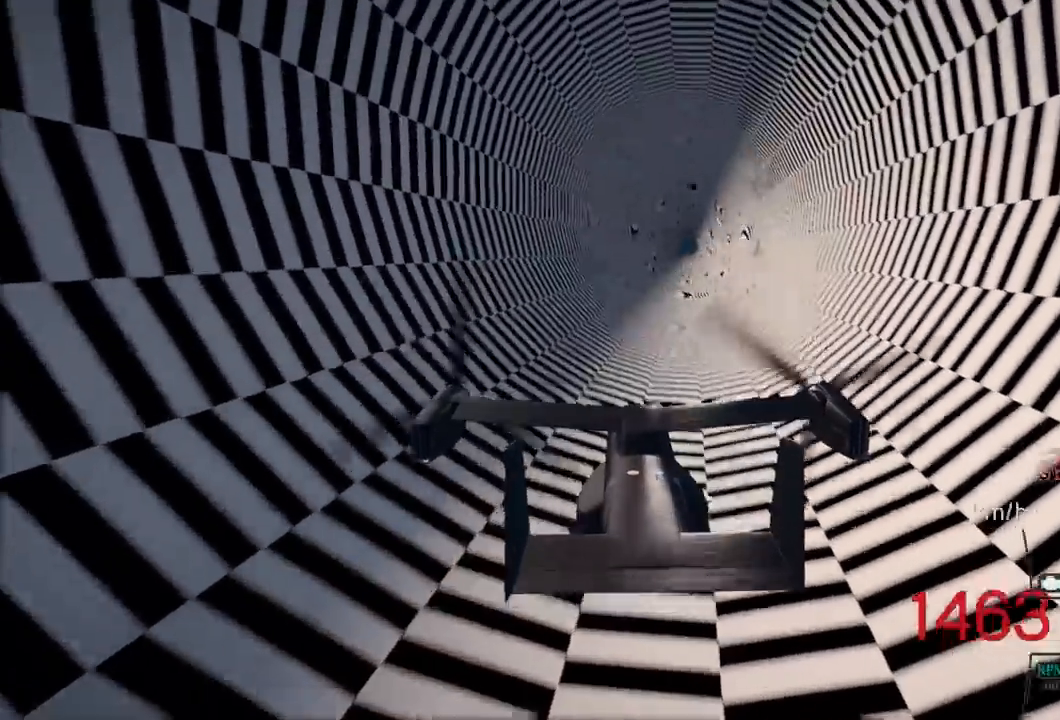
{"buttons": ["R2"], "left_stick": "center", "right_stick": "center", "events": [[33, "left_stick", "center"]]}
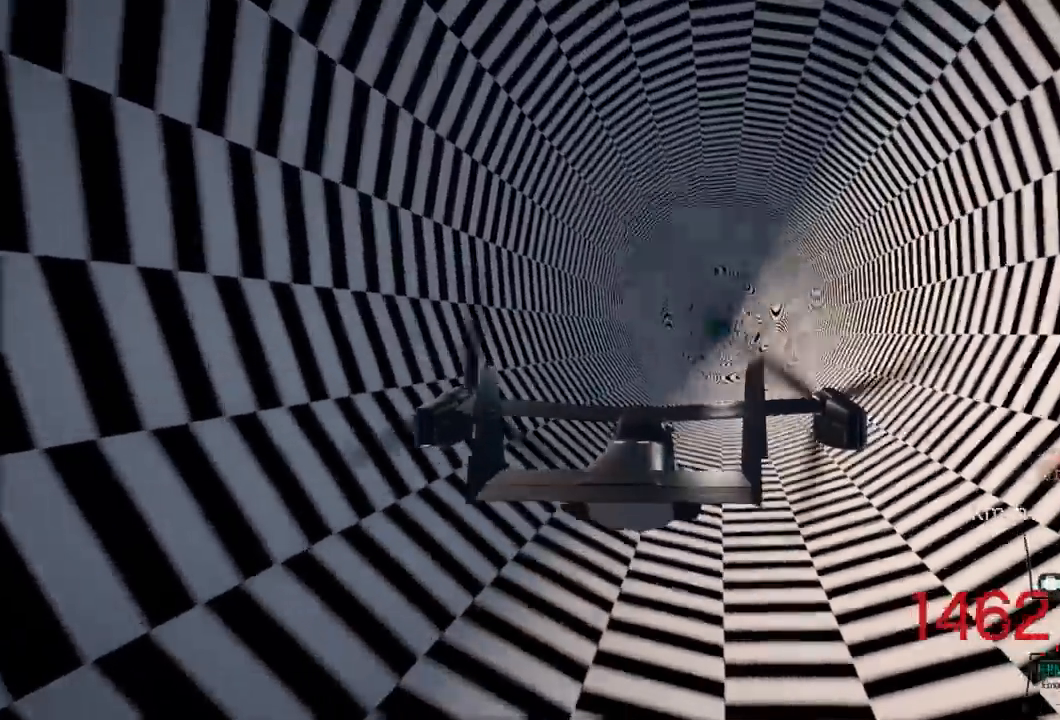
{"buttons": ["R2"], "left_stick": "center", "right_stick": "center", "events": [[17, "left_stick", "up"], [117, "left_stick", "center"]]}
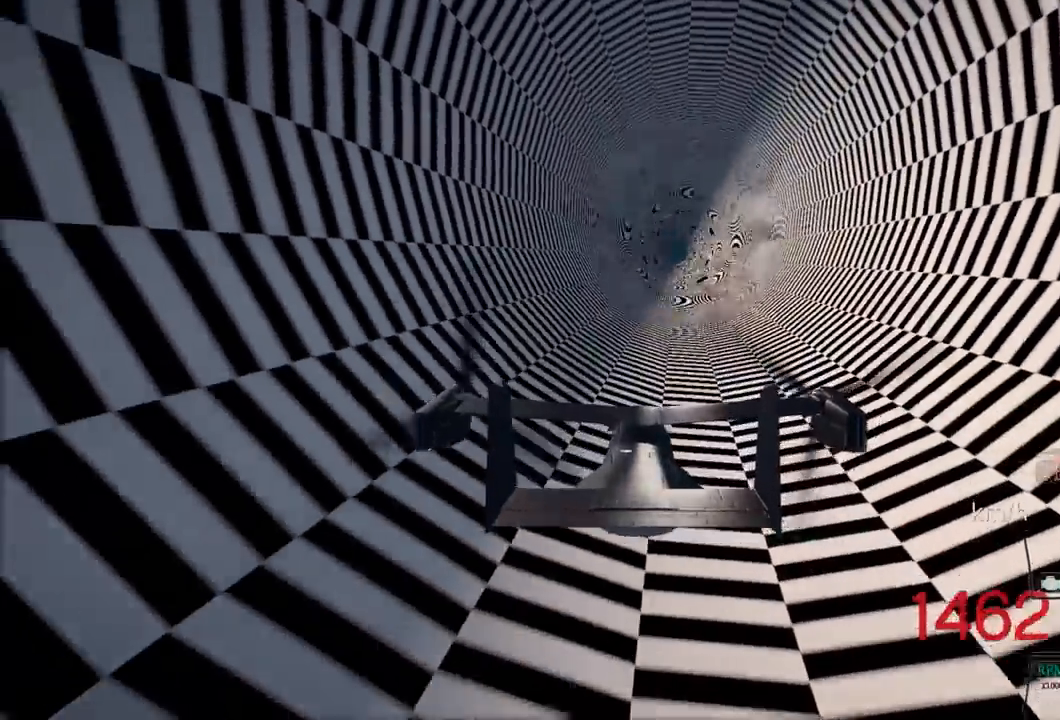
{"buttons": ["R2"], "left_stick": "center", "right_stick": "center", "events": [[333, "left_stick", "down"], [417, "left_stick", "center"]]}
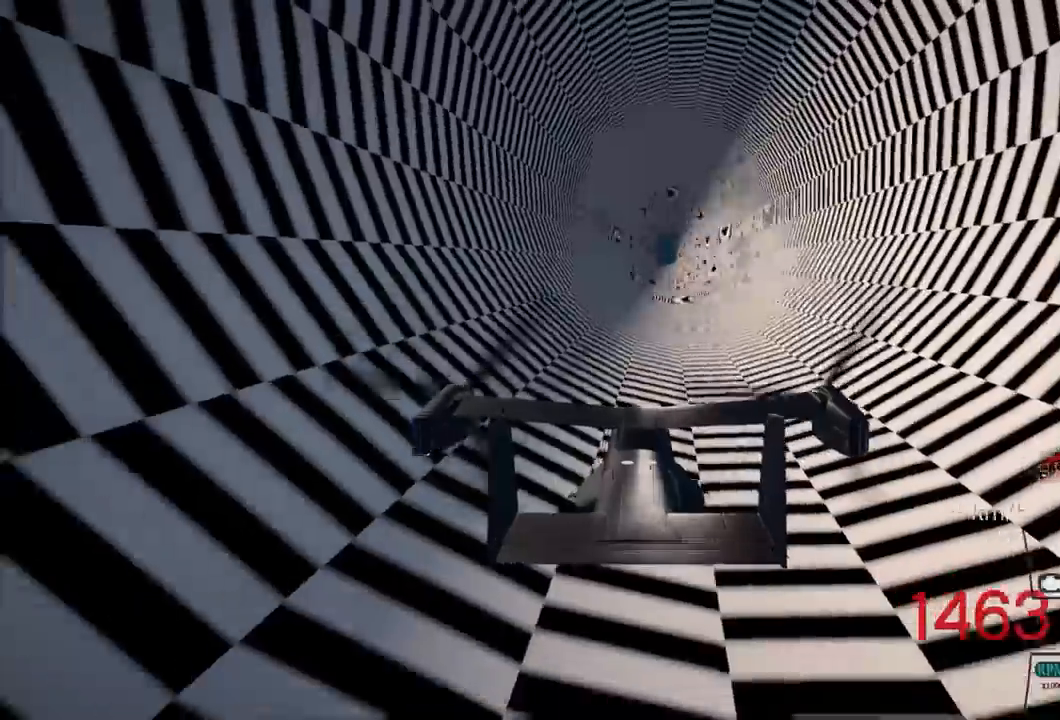
{"buttons": ["R2"], "left_stick": "center", "right_stick": "center", "events": []}
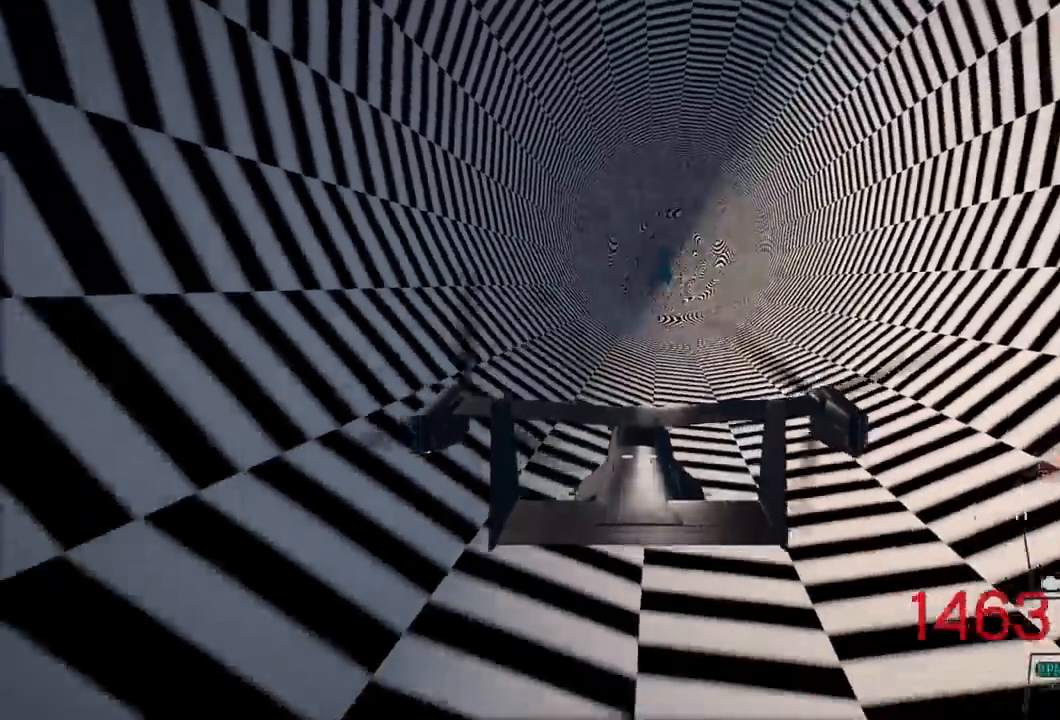
{"buttons": ["R1", "R2"], "left_stick": "center", "right_stick": "center"}
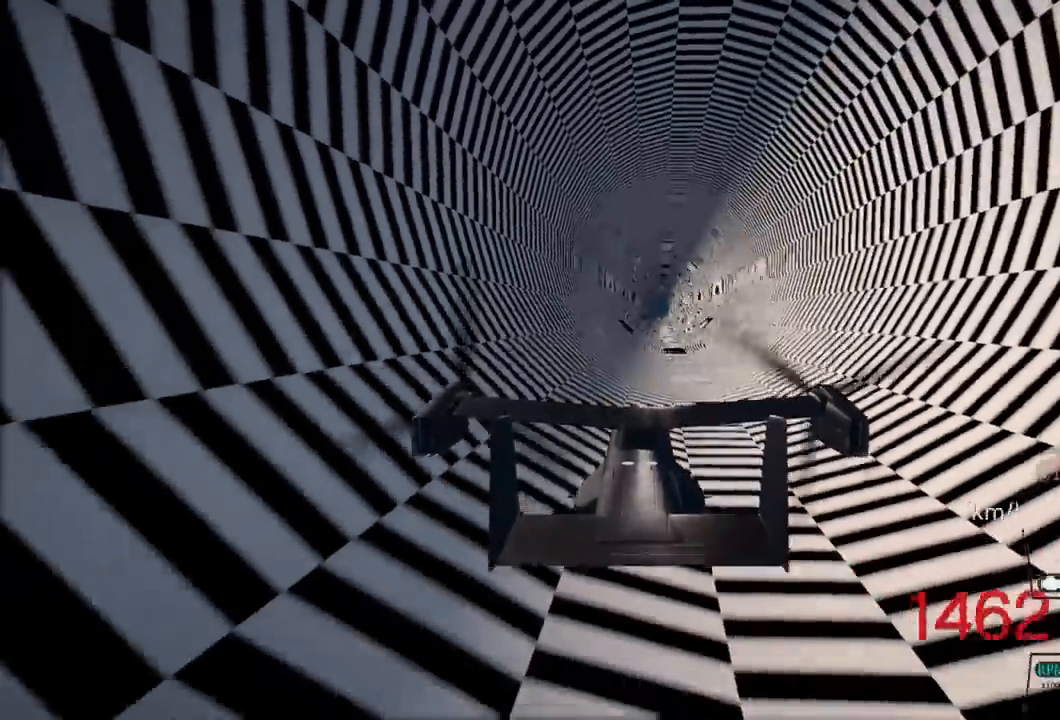
{"buttons": ["R2"], "left_stick": "center", "right_stick": "center"}
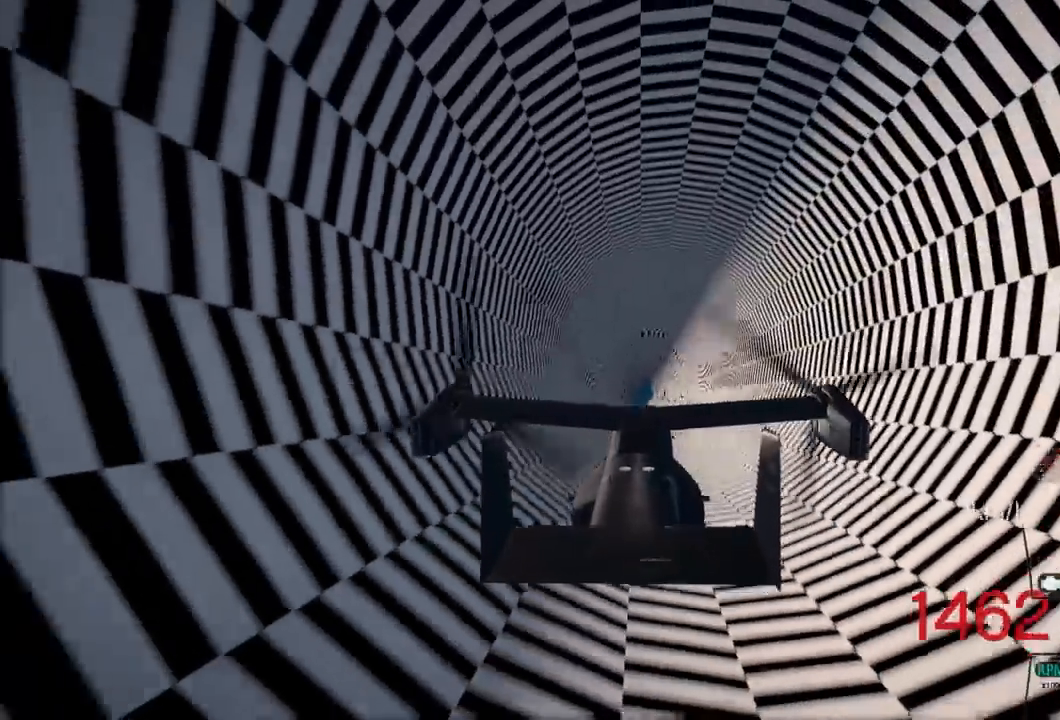
{"buttons": ["R2"], "left_stick": "center", "right_stick": "center", "events": [[133, "R2", "up"], [150, "R2", "down"], [317, "left_stick", "up"], [483, "left_stick", "center"]]}
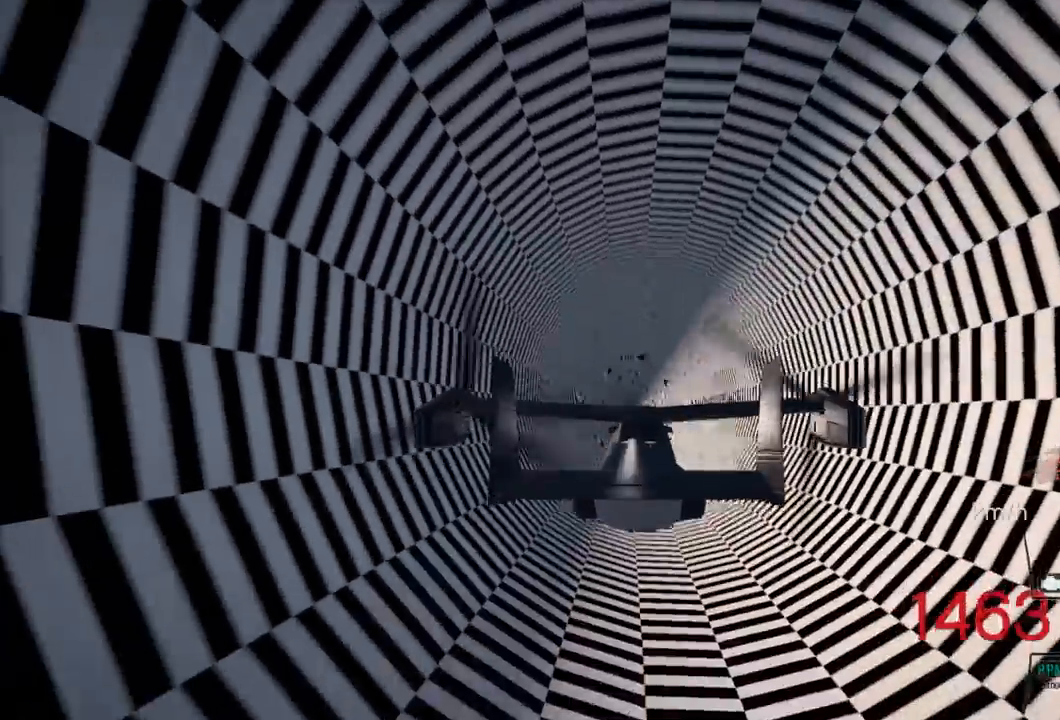
{"buttons": ["R2"], "left_stick": "center", "right_stick": "center", "events": []}
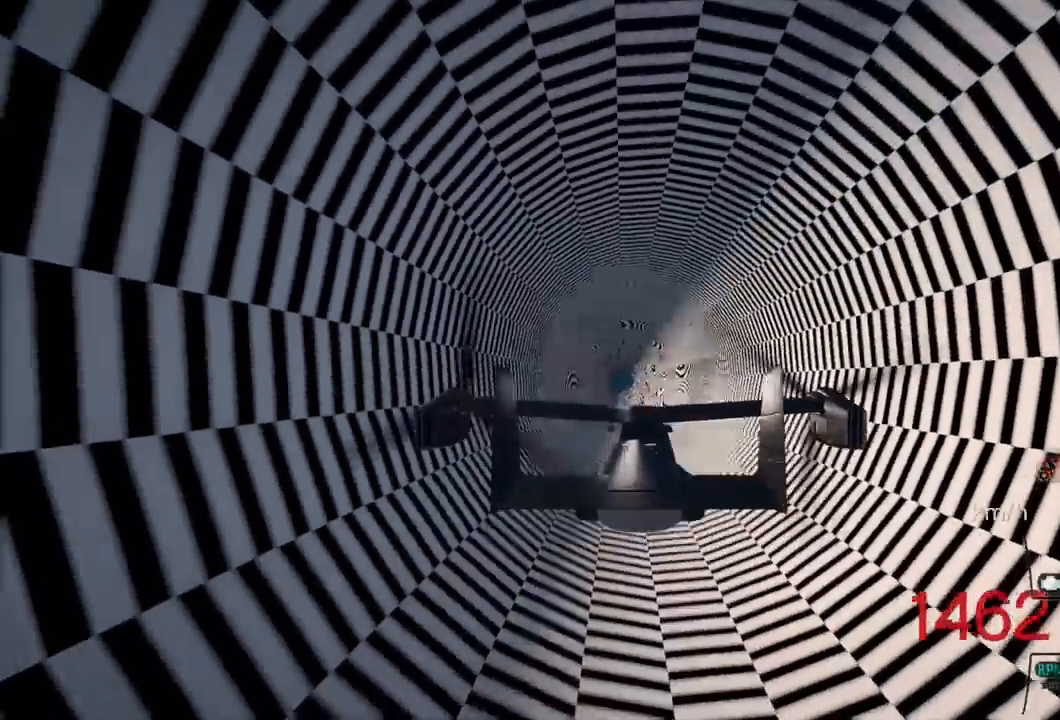
{"buttons": ["R2"], "left_stick": "center", "right_stick": "center", "events": [[33, "left_stick", "up"], [183, "left_stick", "center"]]}
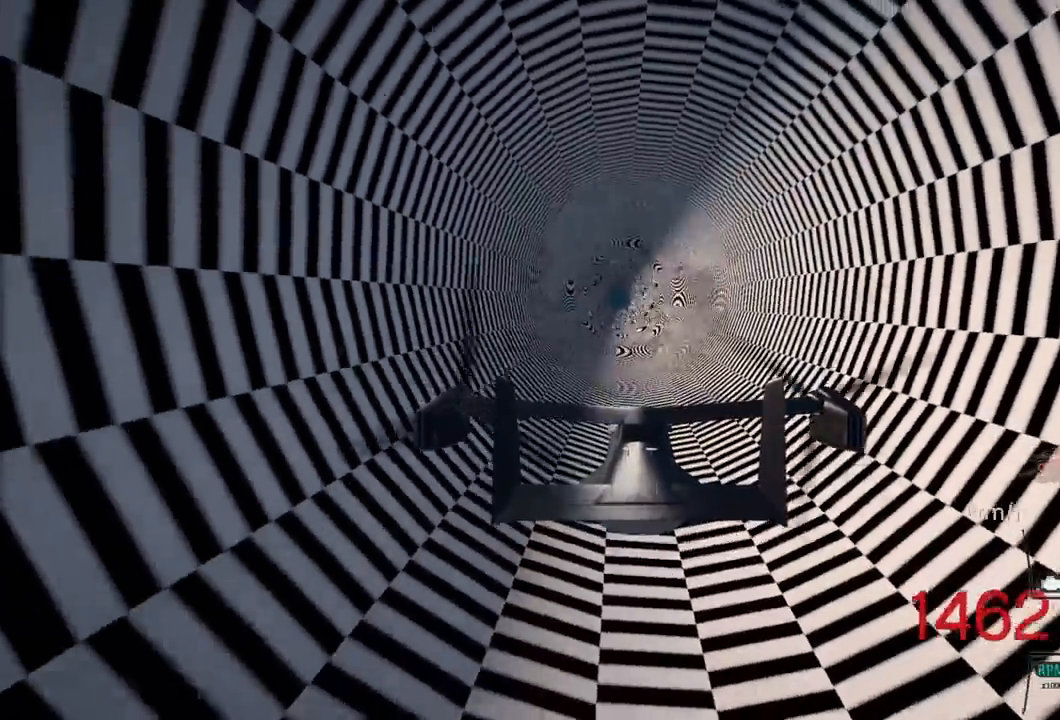
{"buttons": ["R2"], "left_stick": "center", "right_stick": "center", "events": [[183, "L1", "down"], [300, "L1", "up"], [417, "left_stick", "down"], [500, "left_stick", "center"]]}
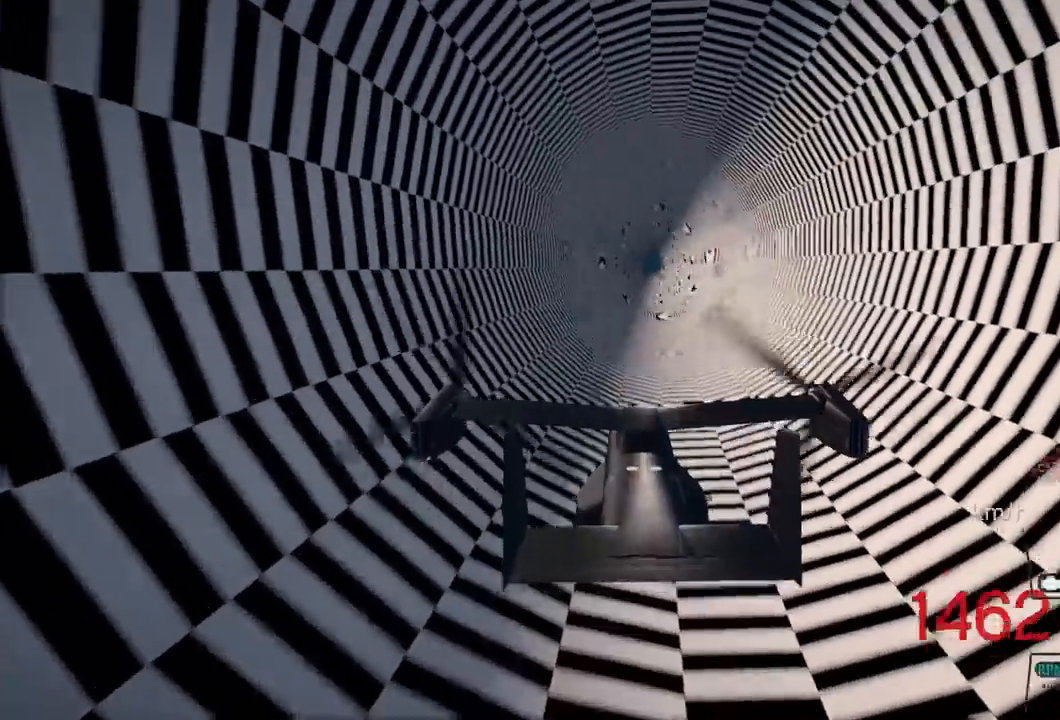
{"buttons": ["R2"], "left_stick": "center", "right_stick": "center", "events": []}
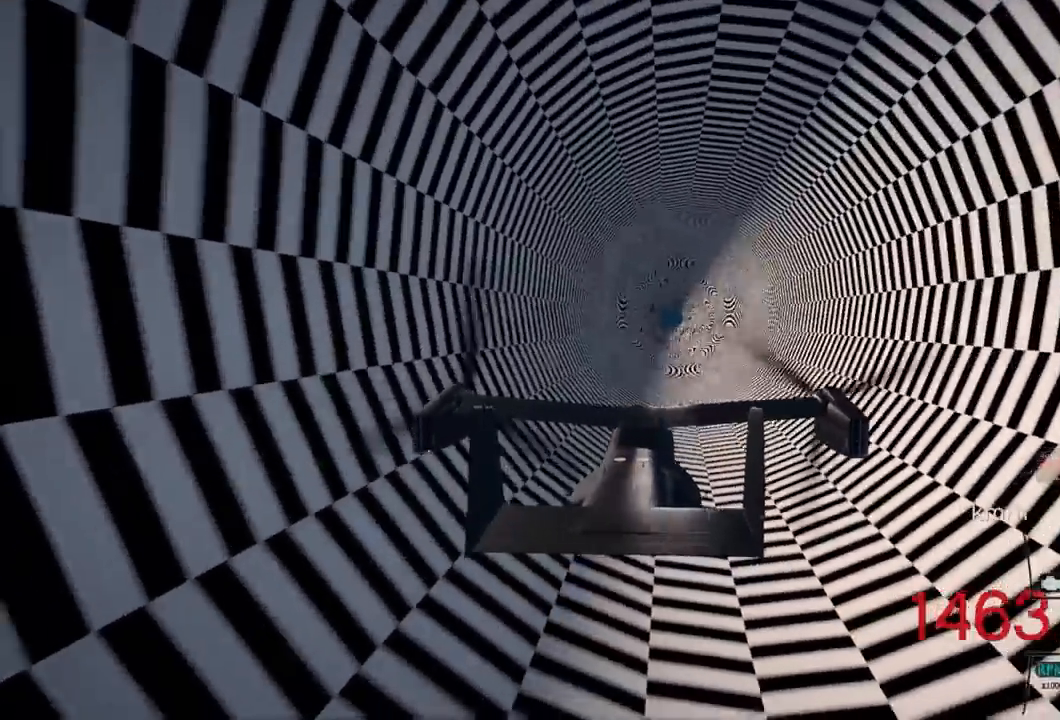
{"buttons": ["R2"], "left_stick": "up", "right_stick": "center", "events": [[433, "left_stick", "up"]]}
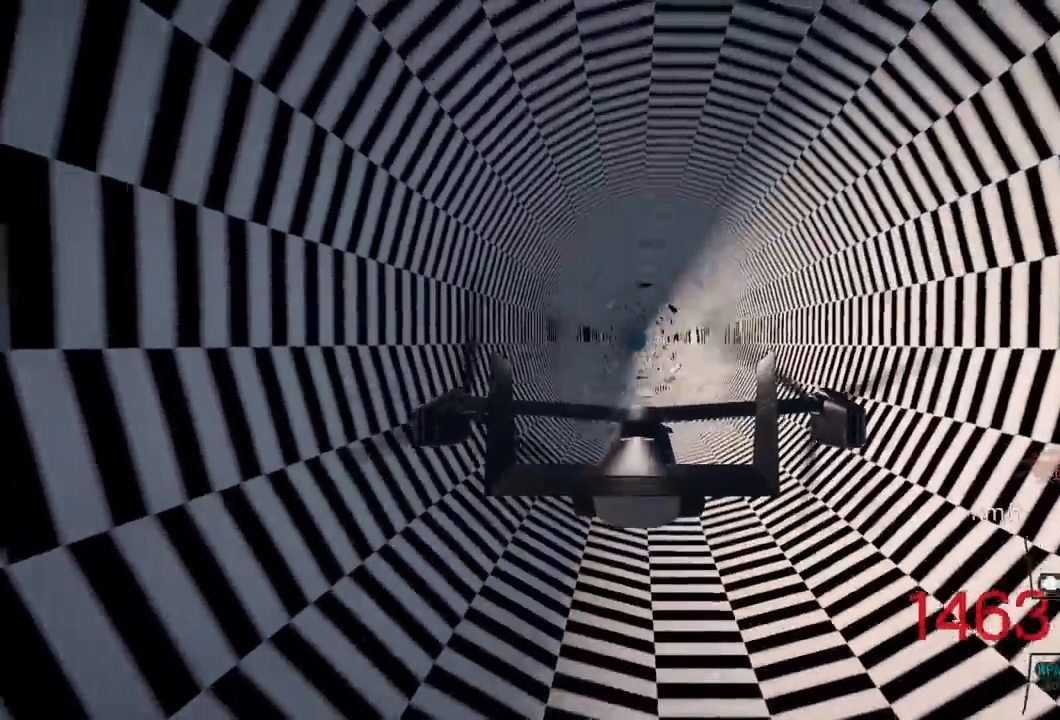
{"buttons": ["R2"], "left_stick": "center", "right_stick": "center", "events": [[150, "left_stick", "center"]]}
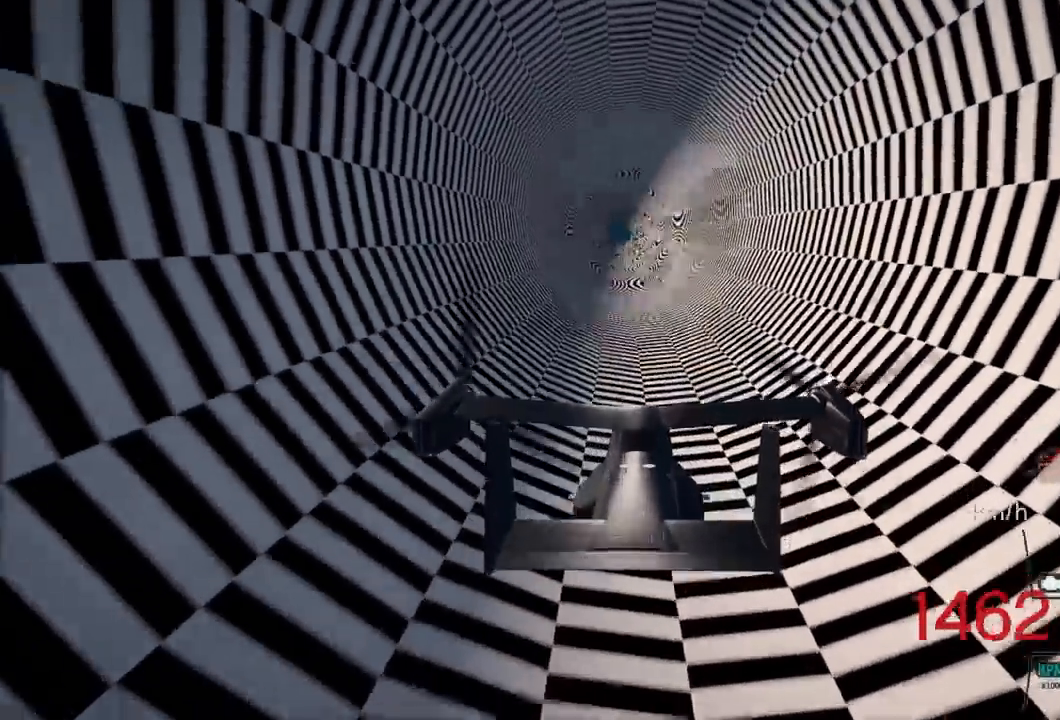
{"buttons": ["R2"], "left_stick": "center", "right_stick": "center", "events": [[50, "left_stick", "down"], [117, "left_stick", "center"], [167, "L1", "down"], [267, "L1", "up"]]}
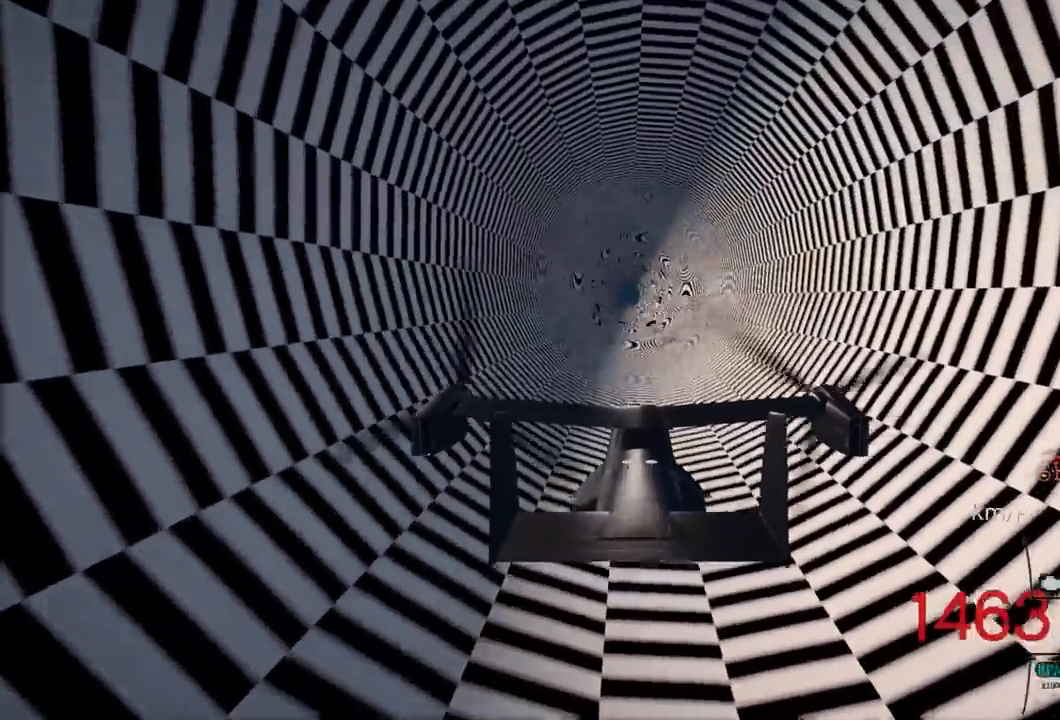
{"buttons": ["R2"], "left_stick": "center", "right_stick": "center", "events": []}
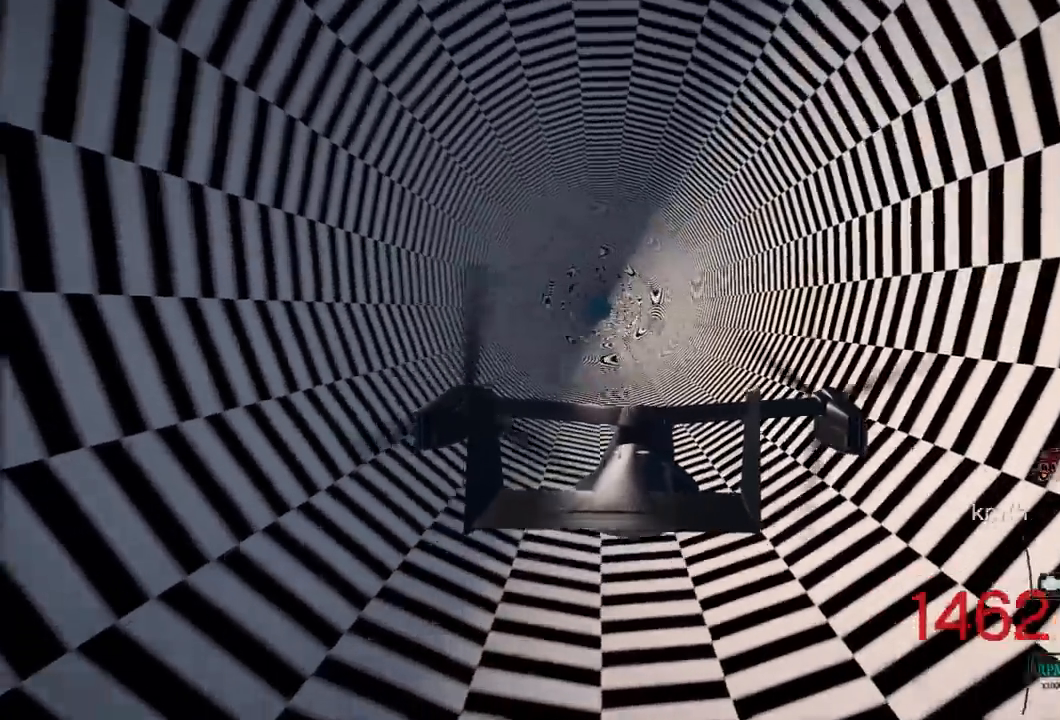
{"buttons": ["R1", "R2"], "left_stick": "center", "right_stick": "center"}
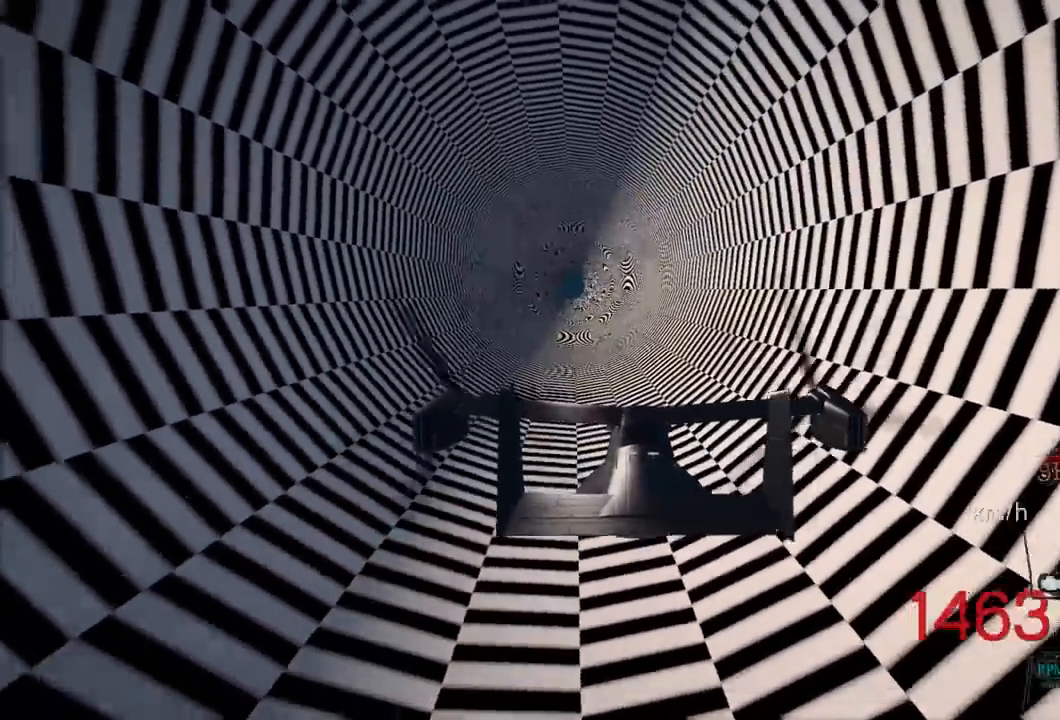
{"buttons": ["R2"], "left_stick": "center", "right_stick": "center"}
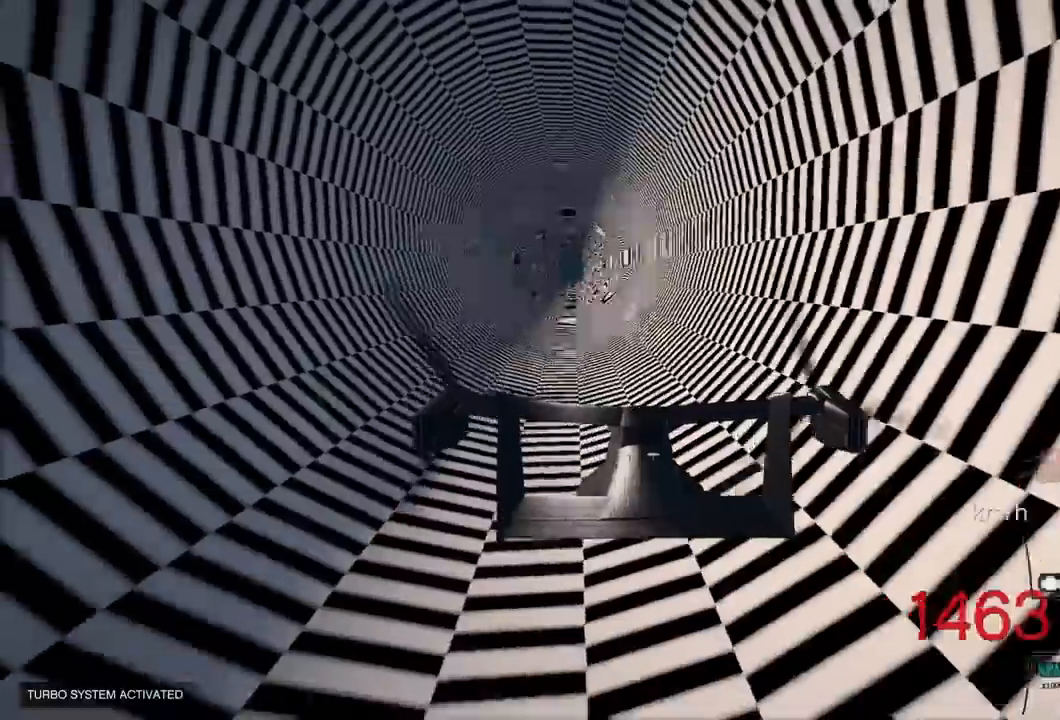
{"buttons": ["R2"], "left_stick": "center", "right_stick": "center", "events": [[67, "L1", "down"], [233, "L1", "up"], [383, "L1", "down"], [467, "L1", "up"]]}
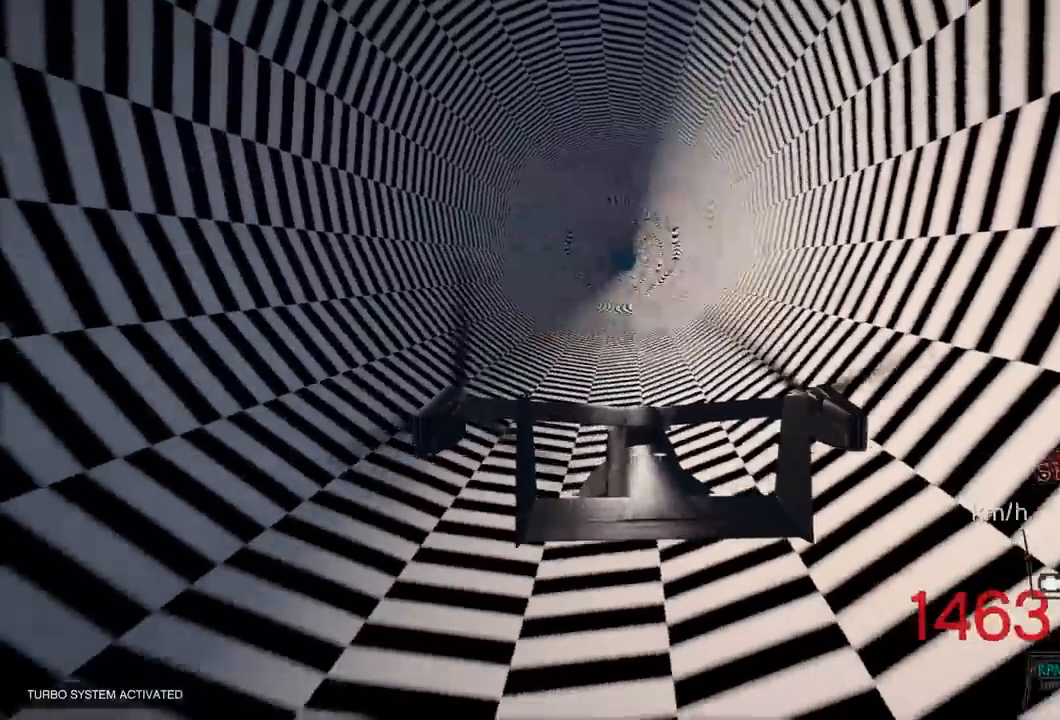
{"buttons": ["R2"], "left_stick": "center", "right_stick": "center", "events": [[283, "L1", "down"], [367, "L1", "up"]]}
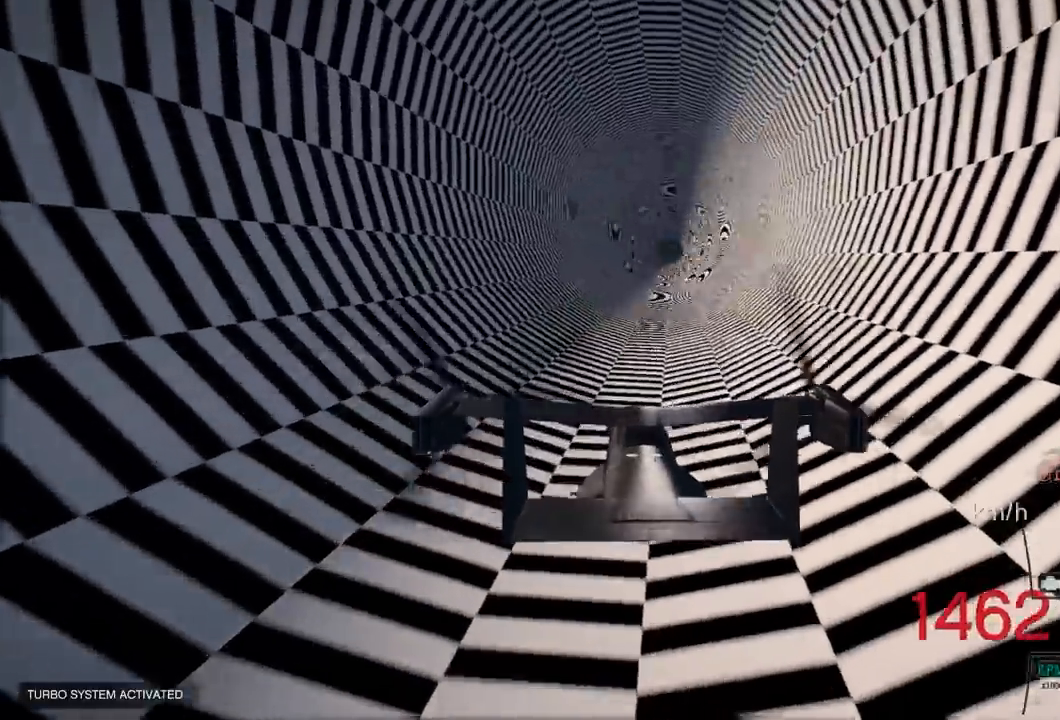
{"buttons": ["R2"], "left_stick": "center", "right_stick": "center", "events": []}
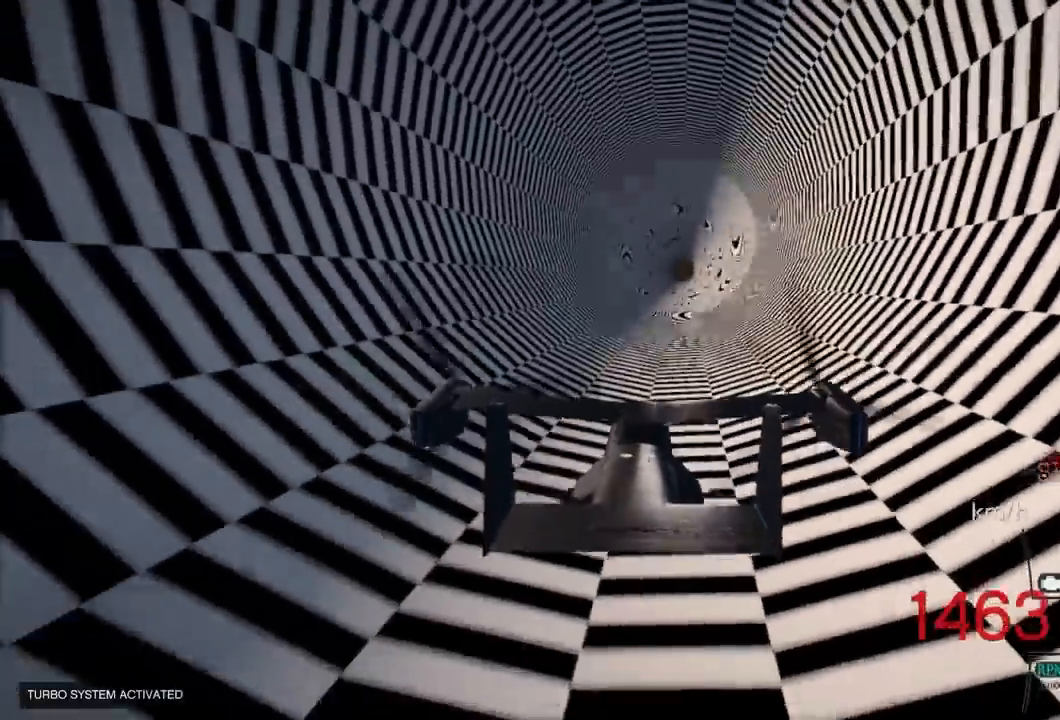
{"buttons": ["R2"], "left_stick": "down", "right_stick": "center", "events": [[500, "left_stick", "down"]]}
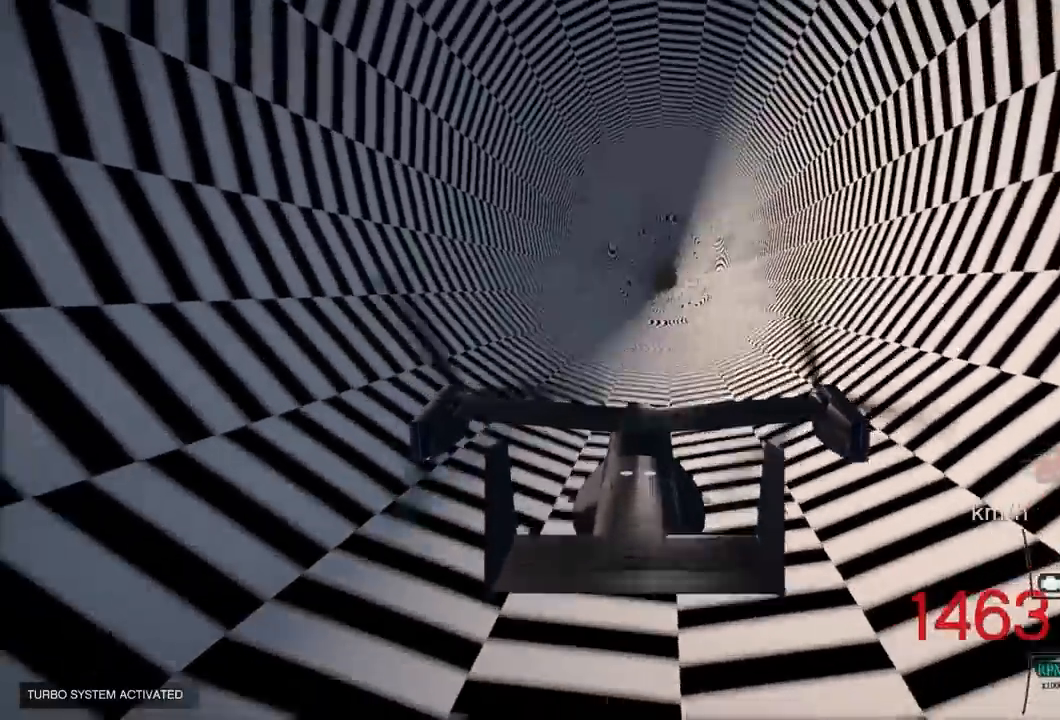
{"buttons": ["R2"], "left_stick": "center", "right_stick": "center", "events": [[83, "left_stick", "center"], [400, "L1", "down"], [483, "L1", "up"]]}
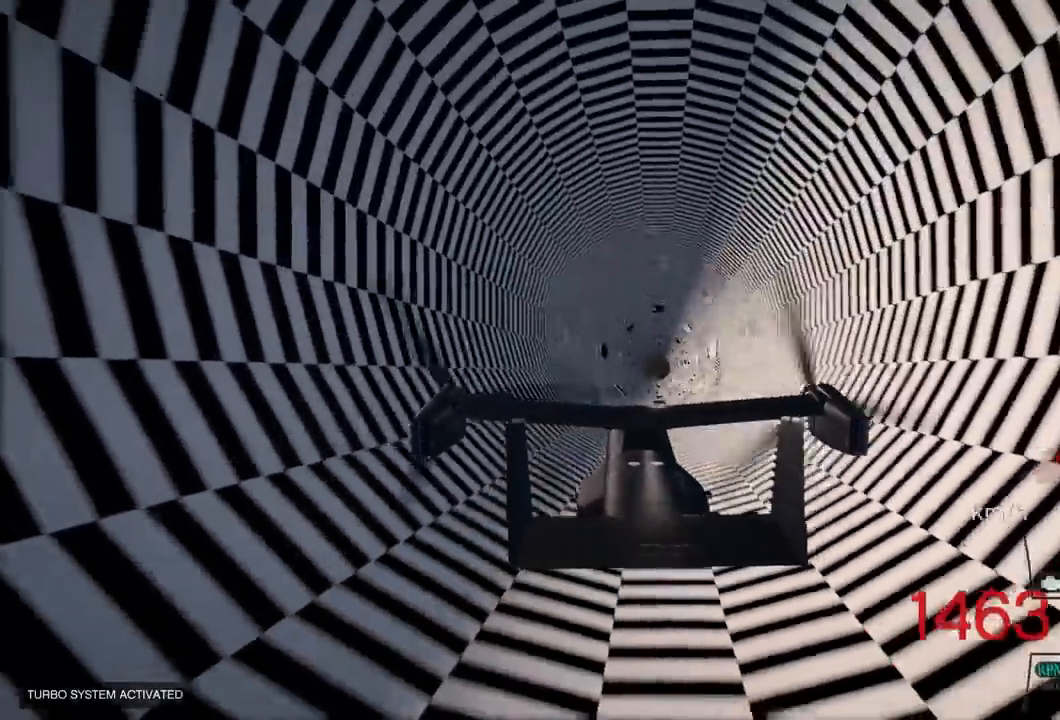
{"buttons": ["R2"], "left_stick": "up", "right_stick": "center", "events": [[400, "left_stick", "up"]]}
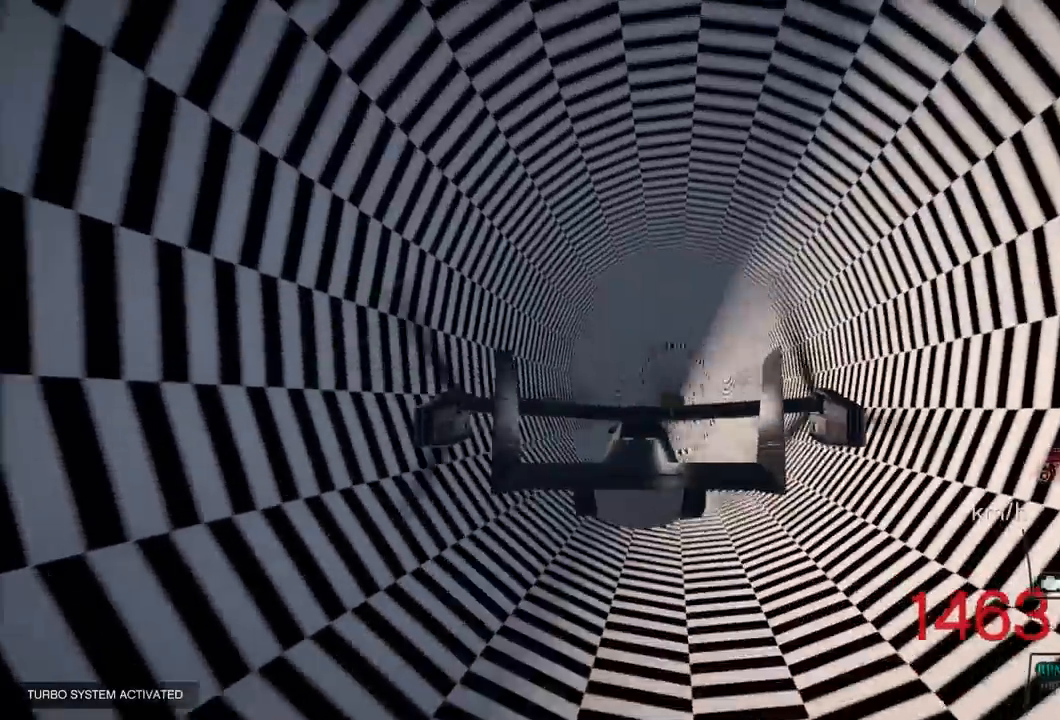
{"buttons": ["R2"], "left_stick": "center", "right_stick": "center", "events": [[33, "left_stick", "center"], [383, "left_stick", "up"], [500, "left_stick", "center"]]}
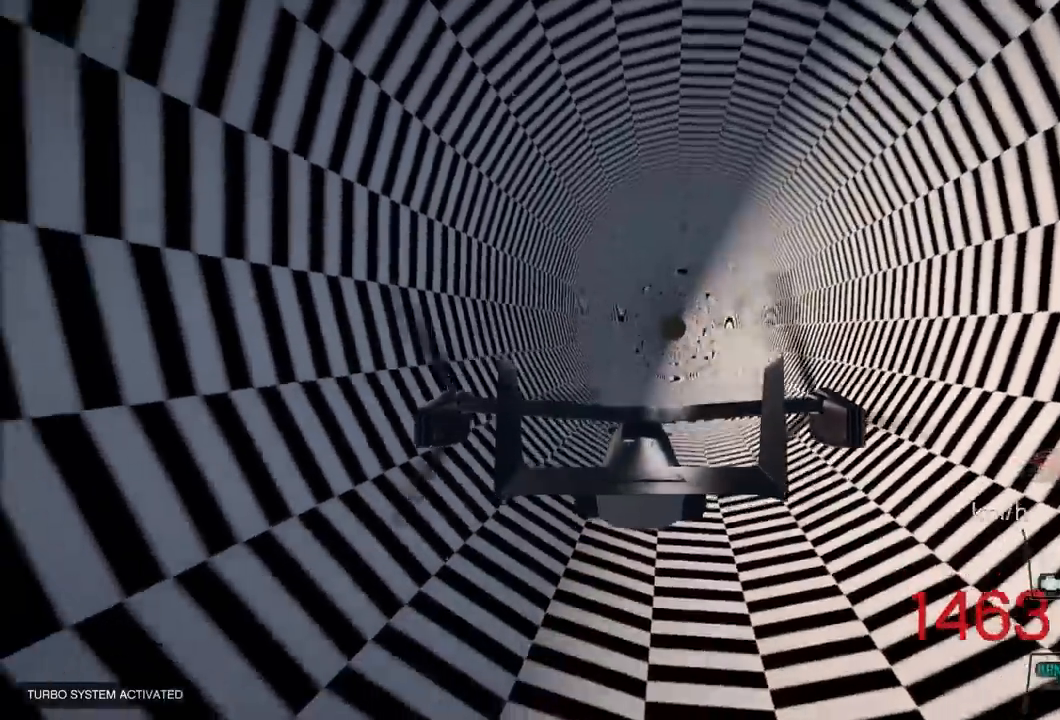
{"buttons": ["R2"], "left_stick": "center", "right_stick": "center", "events": [[233, "left_stick", "down"], [367, "left_stick", "center"]]}